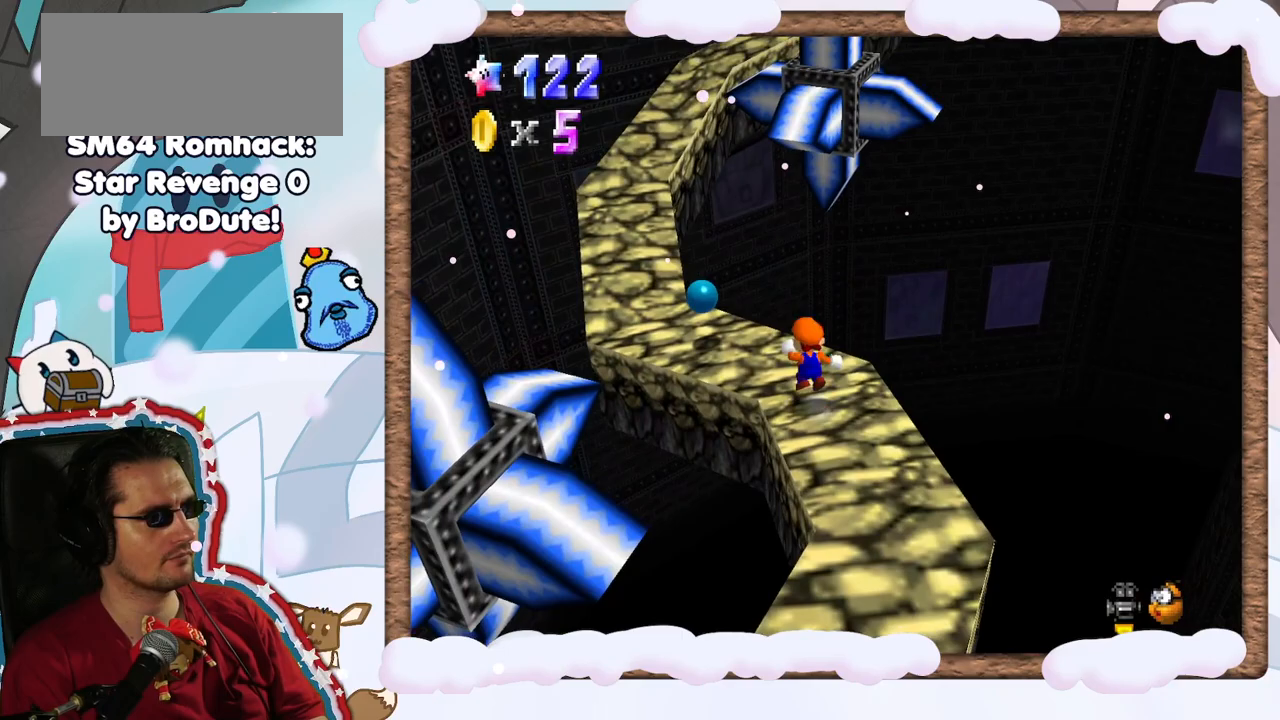
Gameplay with a controller (Nintendo layout); each line is a JSON object with the inputs held at the frame after it (dt_ms = milliseconds from this image to that frame). "events" lists button and stick changes between this image and that frame as [ms after this image, input, new state], when the widget could be followed in between. Not read: L3 R3.
{"dt_ms": 500, "buttons": [], "left_stick": "down-left", "events": [[217, "A", "up"], [250, "Z", "up"], [283, "left_stick", "center"], [367, "left_stick", "down"], [450, "left_stick", "down-left"]]}
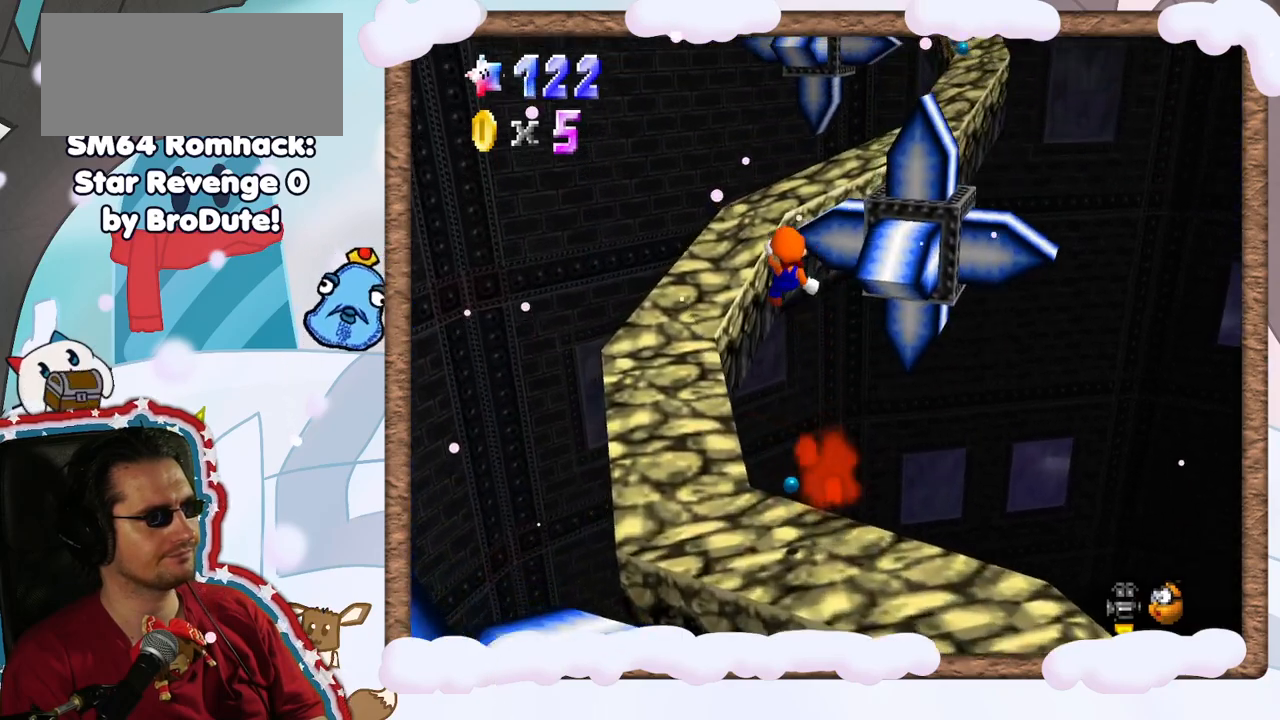
{"dt_ms": 500, "buttons": [], "left_stick": "up", "events": [[150, "left_stick", "down"], [300, "C_LEFT", "down"], [417, "C_LEFT", "up"], [417, "left_stick", "center"], [467, "left_stick", "up"]]}
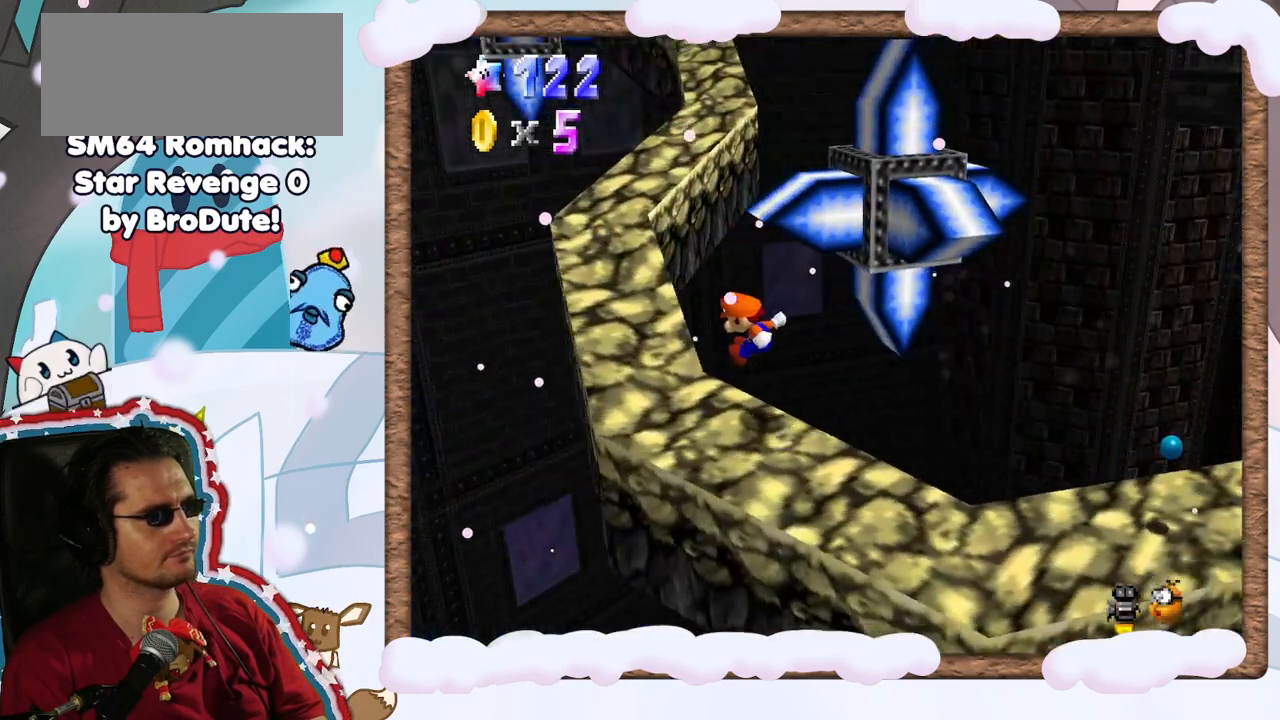
{"dt_ms": 1000, "buttons": ["A"], "left_stick": "up", "events": [[117, "left_stick", "up-left"], [333, "DPAD_UP", "down"], [383, "DPAD_UP", "up"], [383, "left_stick", "up"], [417, "DPAD_RIGHT", "down"], [467, "DPAD_RIGHT", "up"], [483, "DPAD_DOWN", "down"], [533, "DPAD_DOWN", "up"], [800, "A", "down"]]}
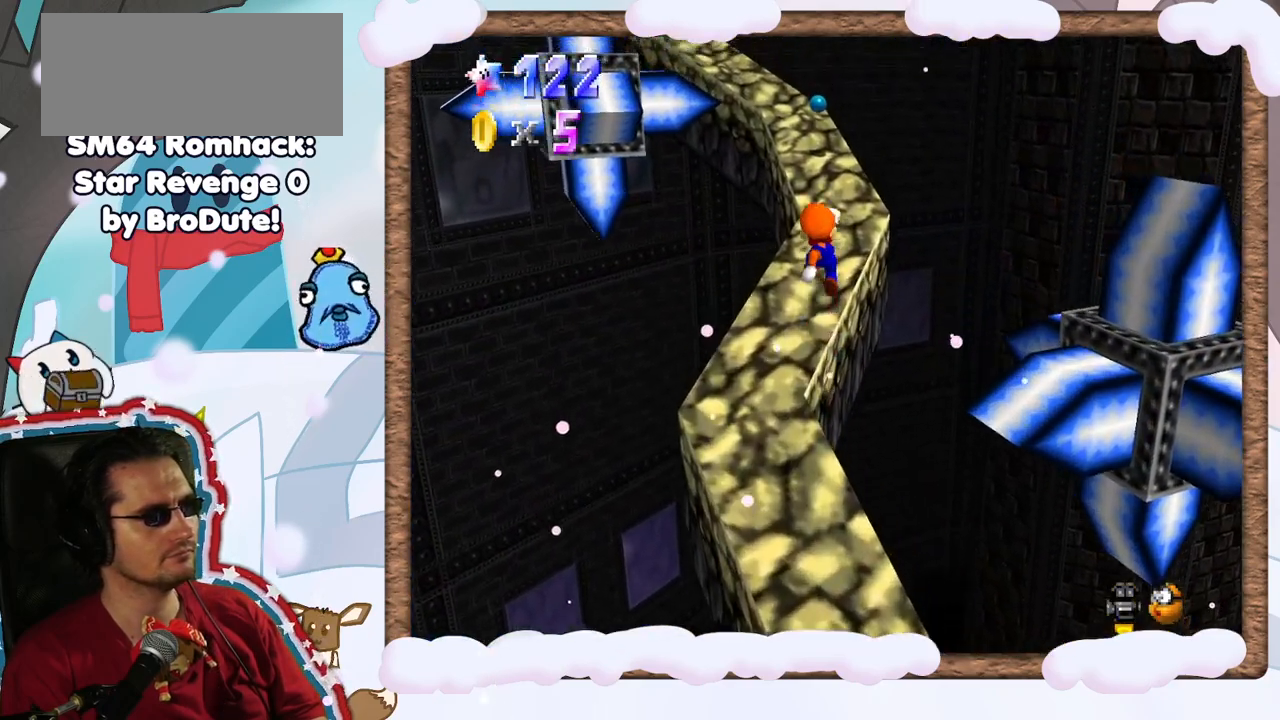
{"dt_ms": 1000, "buttons": [], "left_stick": "up", "events": [[100, "A", "up"], [533, "C_UP", "down"], [583, "C_UP", "up"], [750, "C_DOWN", "down"], [800, "C_DOWN", "up"]]}
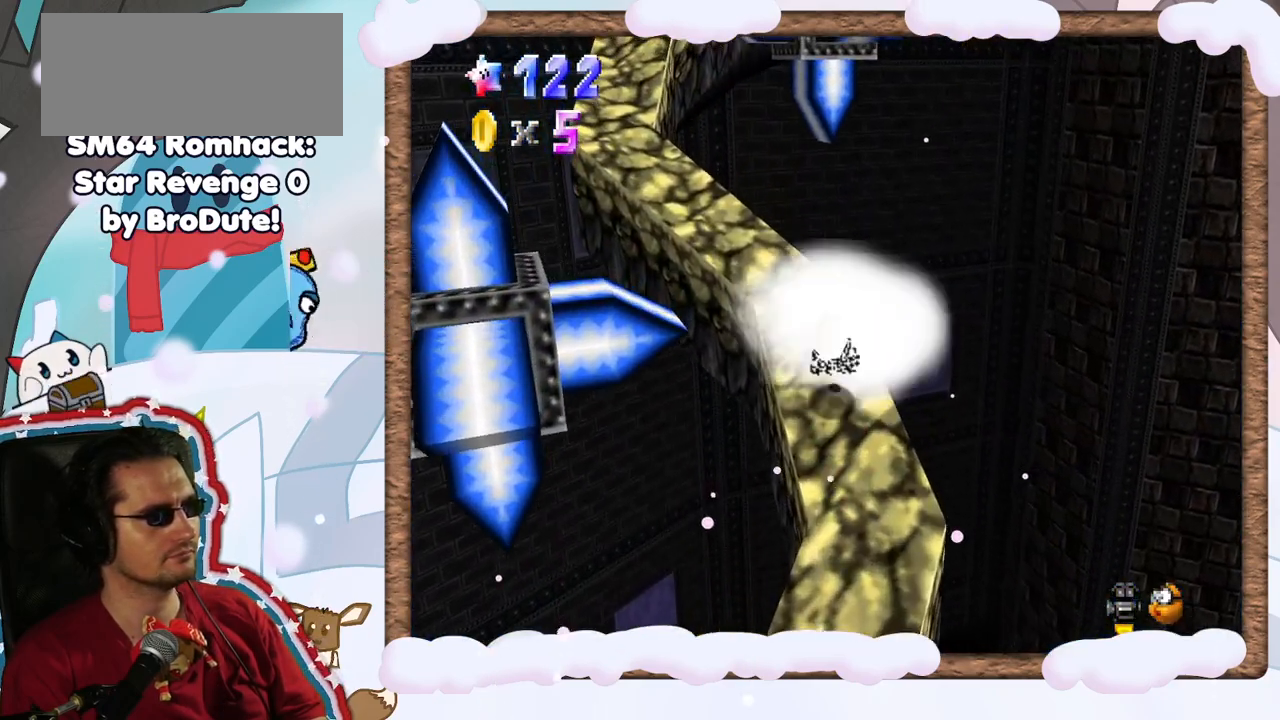
{"dt_ms": 500, "buttons": [], "left_stick": "up-left", "events": [[83, "left_stick", "up-left"]]}
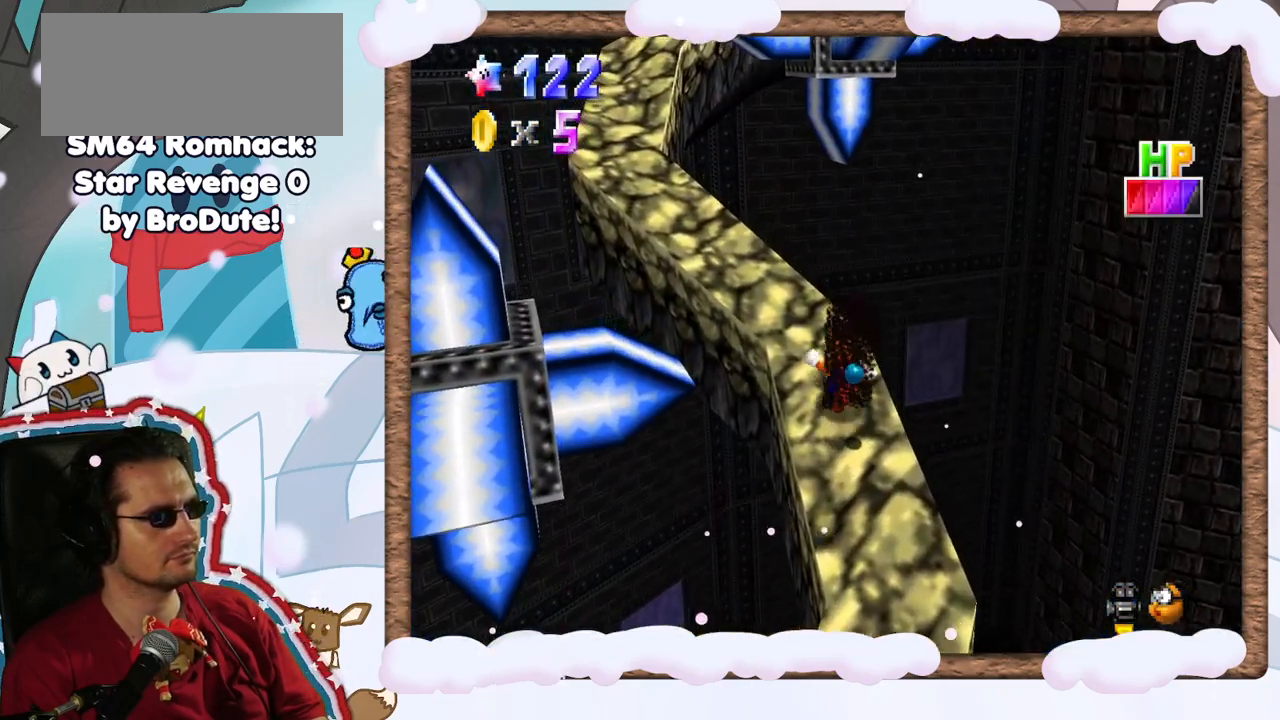
{"dt_ms": 500, "buttons": [], "left_stick": "up-left", "events": []}
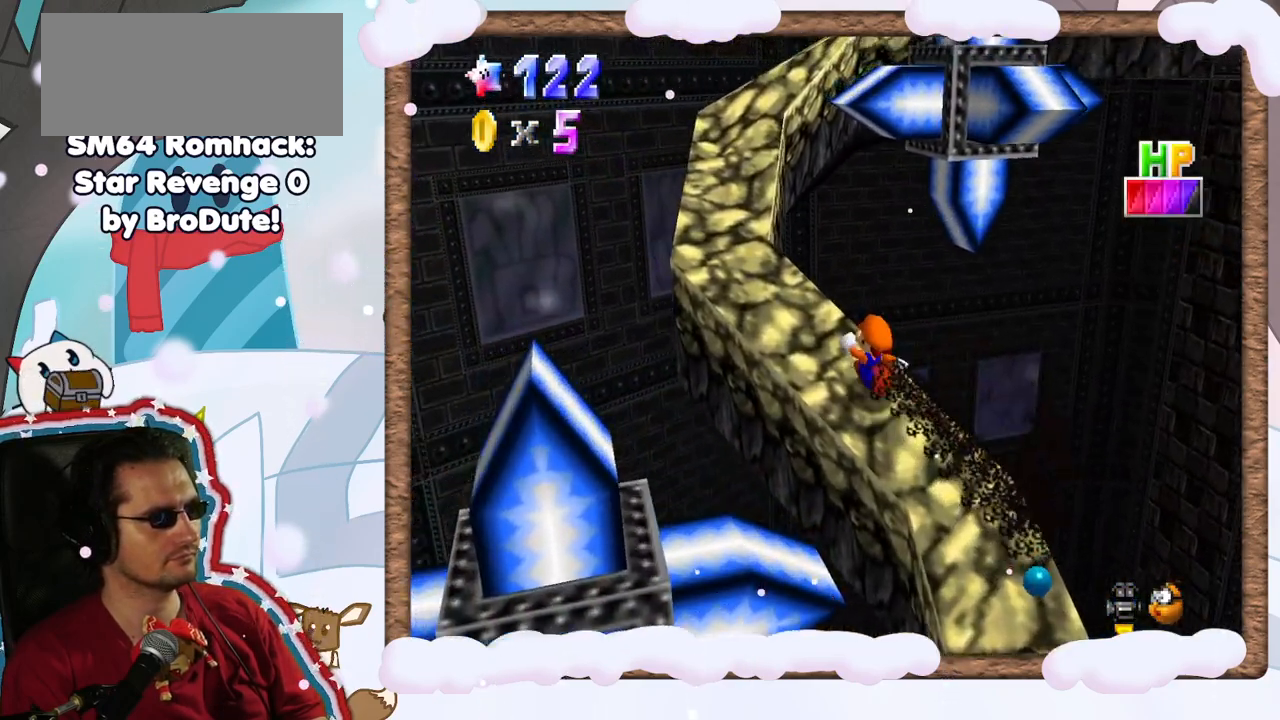
{"dt_ms": 500, "buttons": [], "left_stick": "up-left", "events": [[350, "DPAD_UP", "down"], [450, "DPAD_UP", "up"]]}
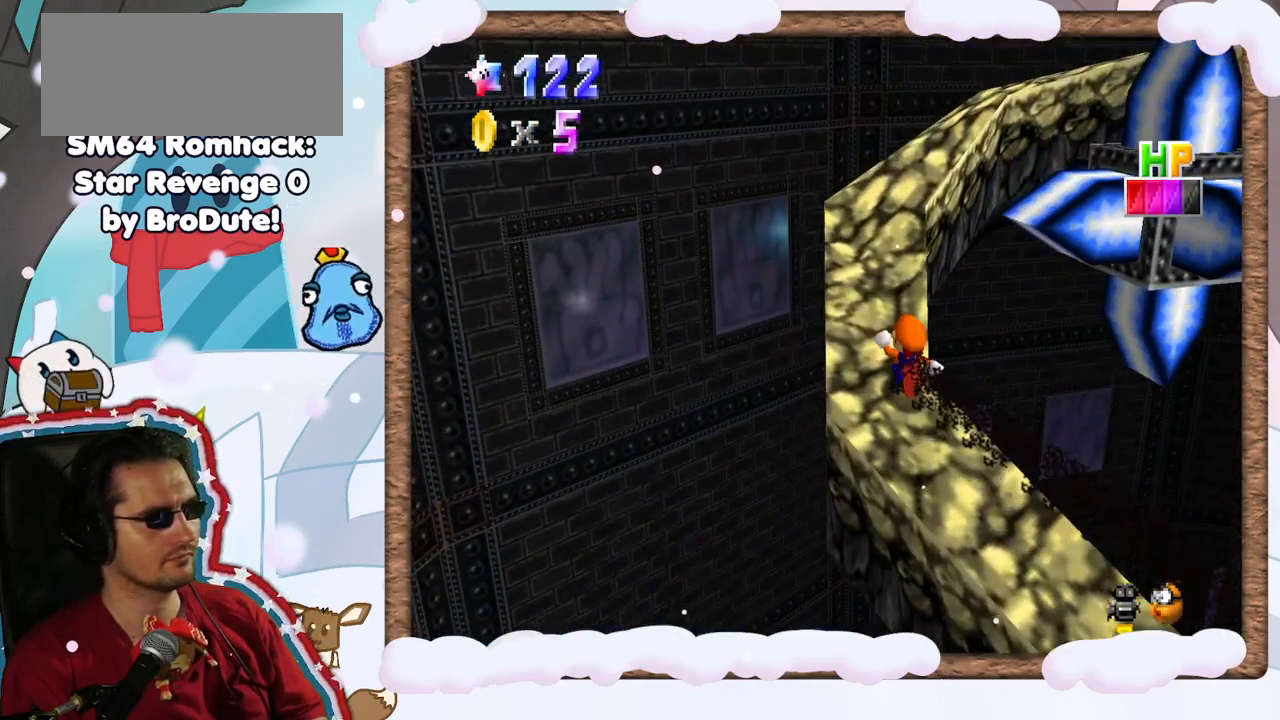
{"dt_ms": 500, "buttons": [], "left_stick": "up", "events": [[17, "DPAD_DOWN", "down"], [33, "left_stick", "up"], [83, "DPAD_DOWN", "up"]]}
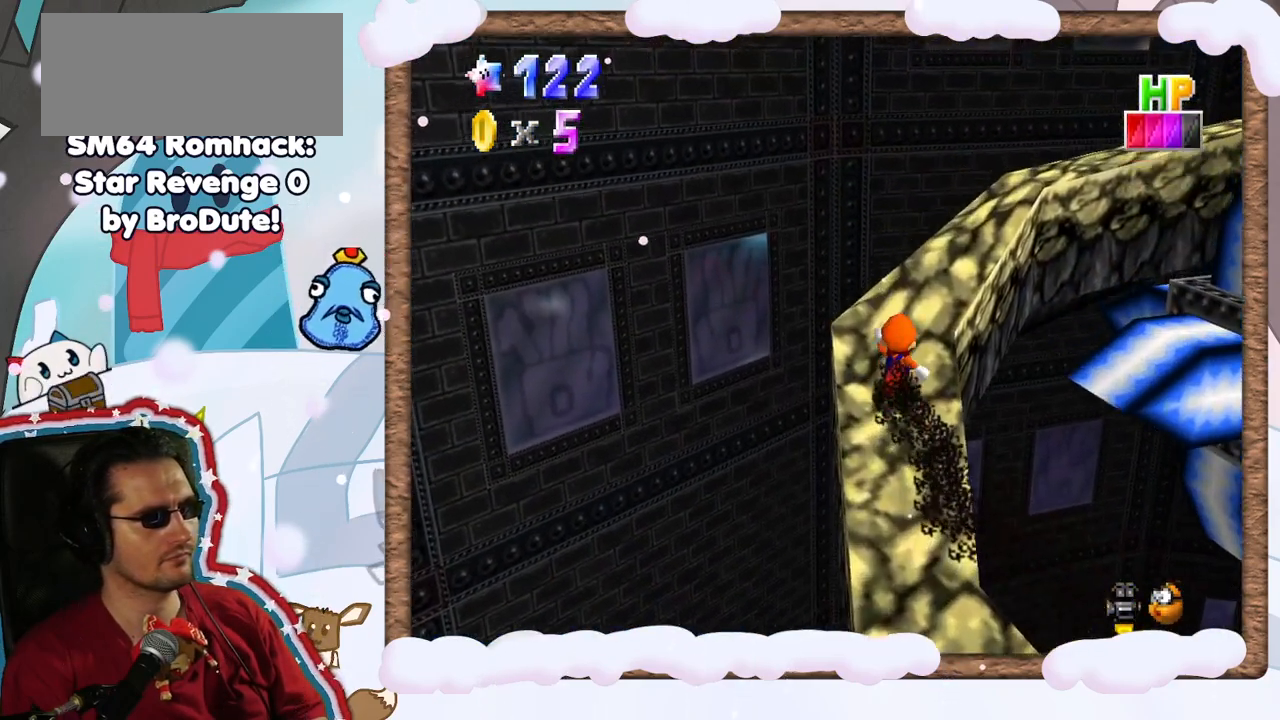
{"dt_ms": 500, "buttons": [], "left_stick": "up", "events": [[167, "C_LEFT", "down"], [283, "C_LEFT", "up"]]}
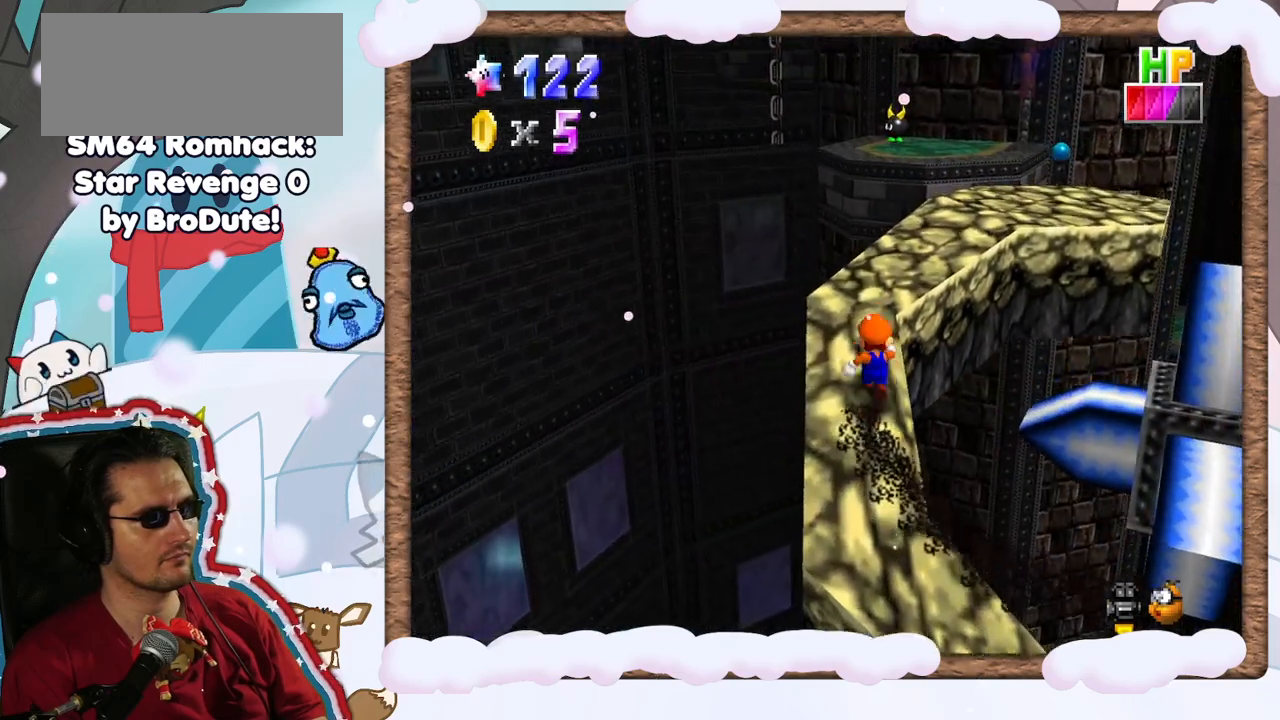
{"dt_ms": 500, "buttons": [], "left_stick": "up-right", "events": [[300, "left_stick", "up-right"]]}
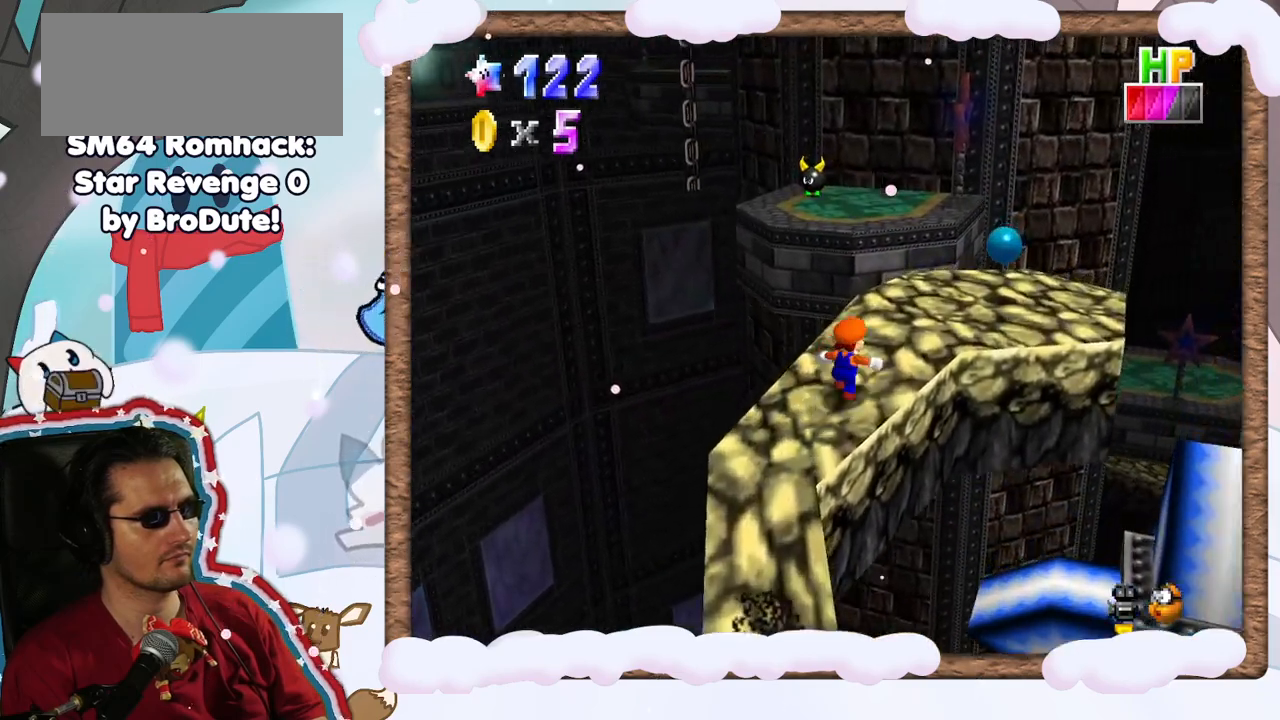
{"dt_ms": 500, "buttons": ["A", "Z"], "left_stick": "up", "events": [[233, "left_stick", "up"], [367, "Z", "down"], [417, "A", "down"]]}
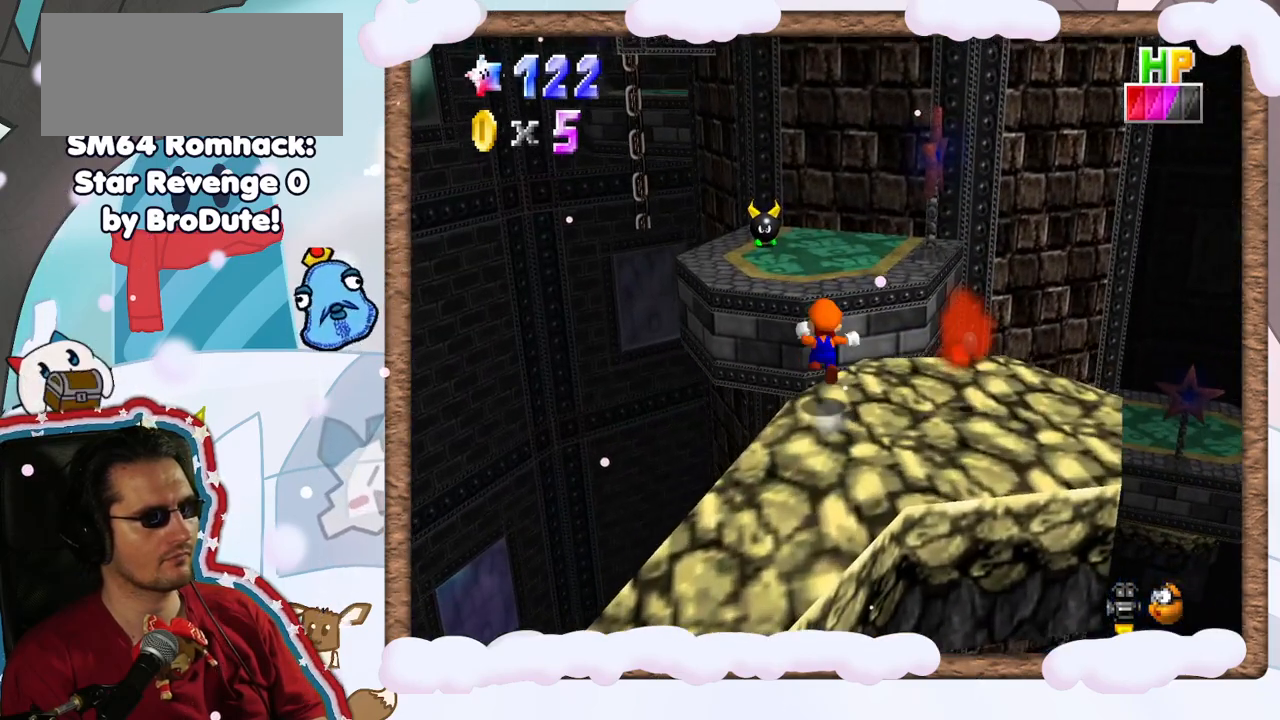
{"dt_ms": 500, "buttons": [], "left_stick": "down-right", "events": [[83, "left_stick", "up-right"], [117, "A", "up"], [150, "Z", "up"], [283, "left_stick", "down-right"]]}
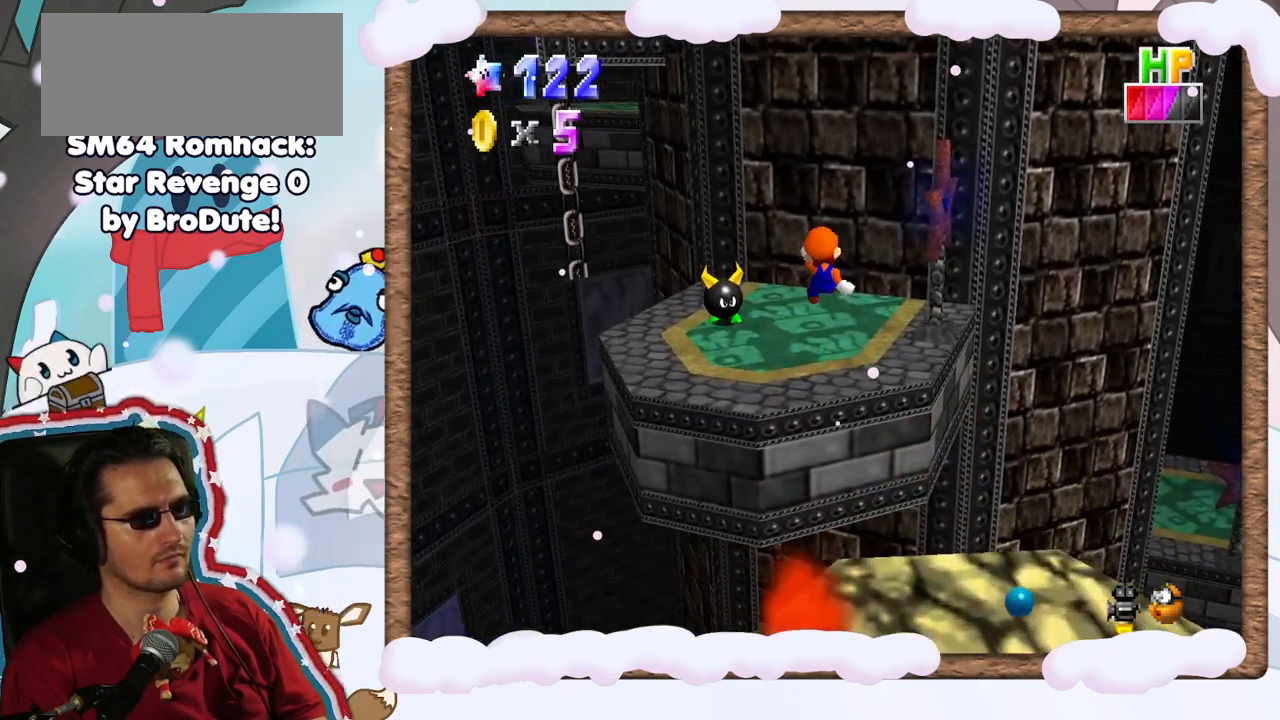
{"dt_ms": 500, "buttons": [], "left_stick": "center", "events": [[83, "left_stick", "up-right"], [233, "C_RIGHT", "down"], [233, "left_stick", "center"], [350, "C_RIGHT", "up"]]}
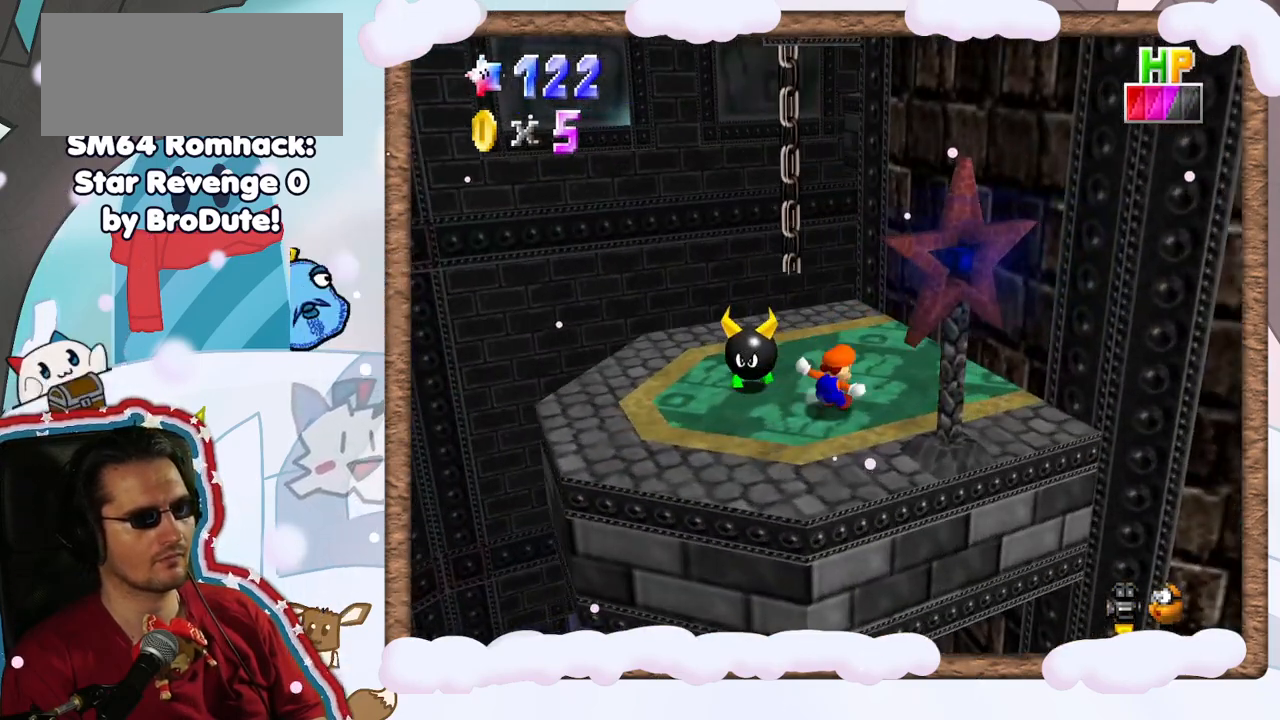
{"dt_ms": 500, "buttons": [], "left_stick": "up", "events": [[117, "left_stick", "up-right"], [167, "left_stick", "up"]]}
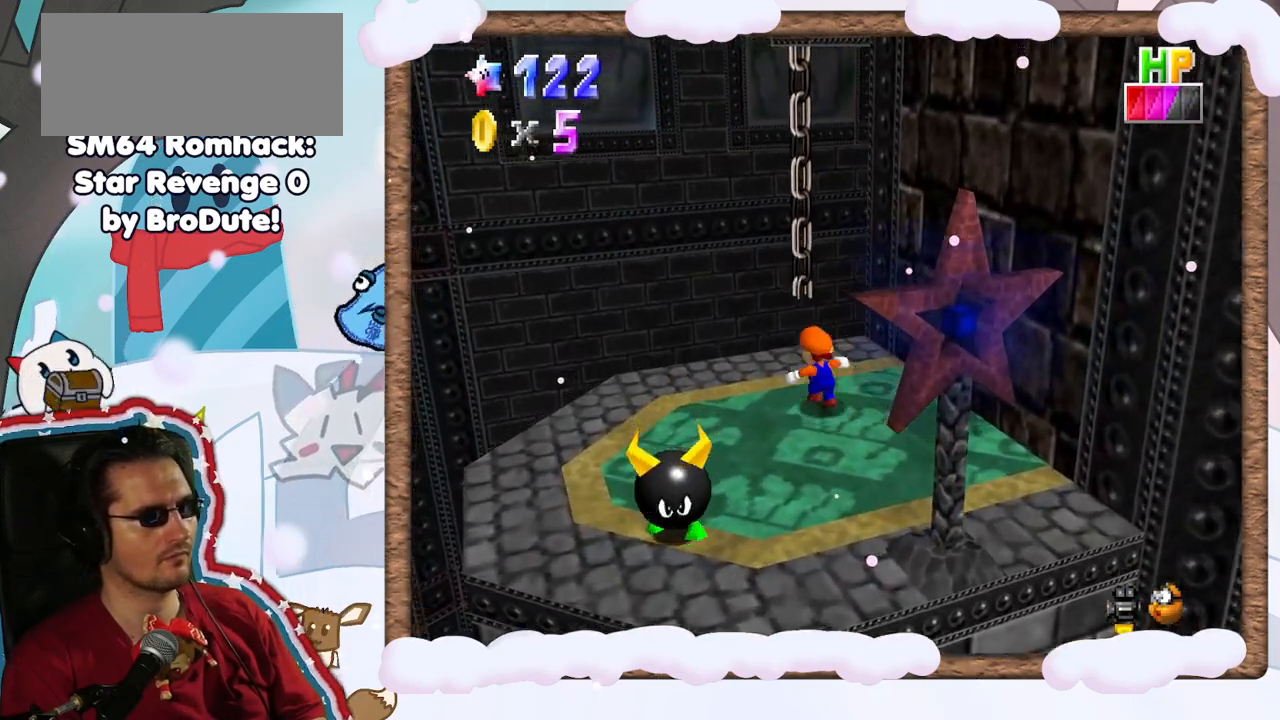
{"dt_ms": 500, "buttons": ["A"], "left_stick": "up", "events": [[417, "A", "down"]]}
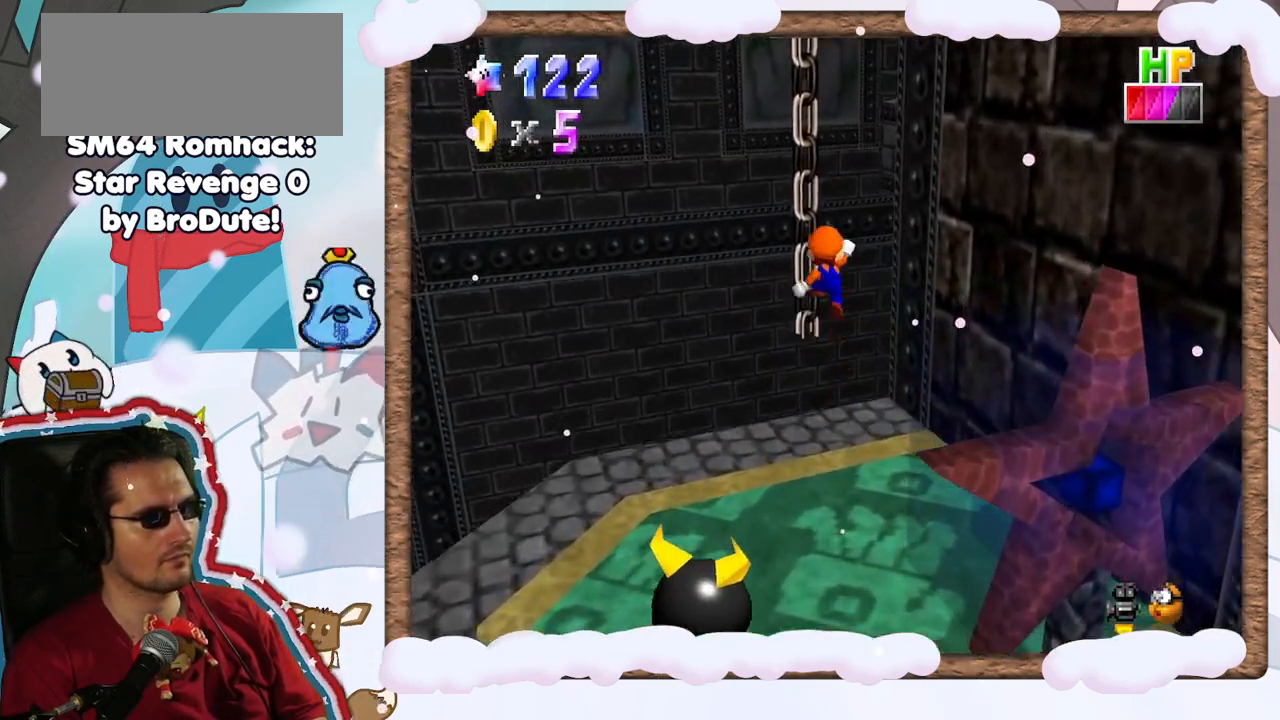
{"dt_ms": 500, "buttons": [], "left_stick": "up-left", "events": [[217, "left_stick", "up-left"], [500, "A", "up"]]}
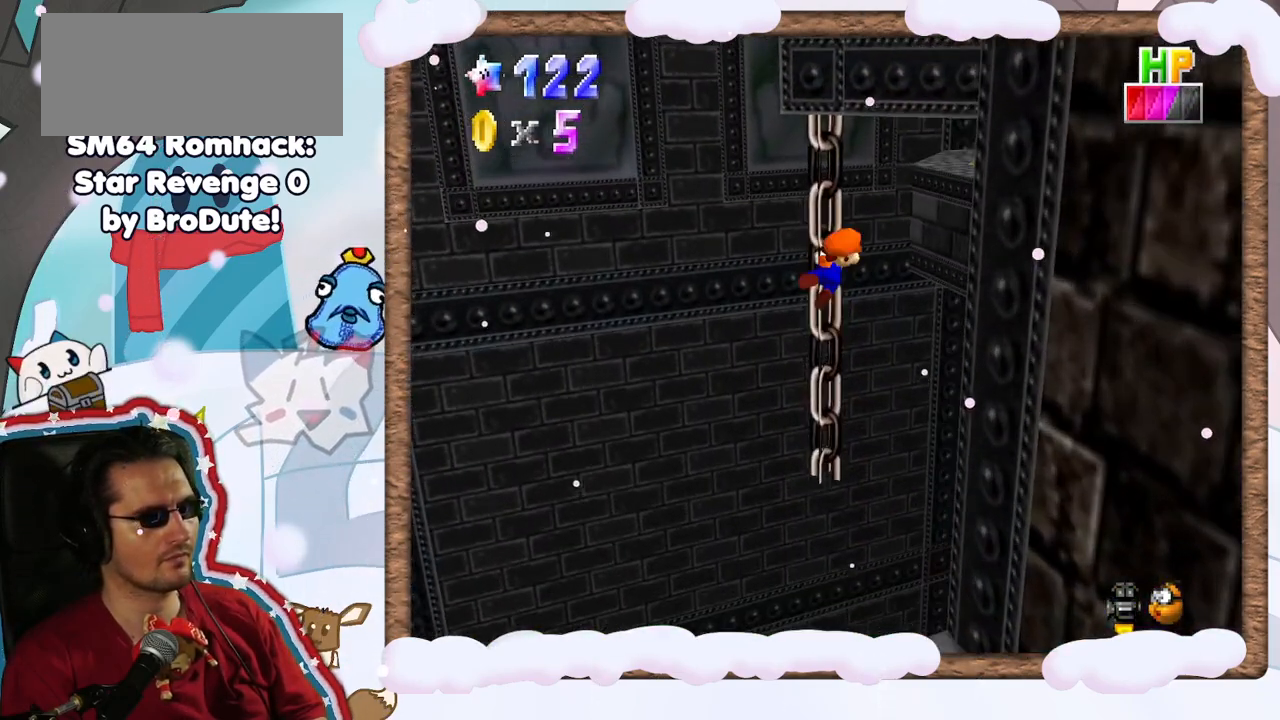
{"dt_ms": 500, "buttons": [], "left_stick": "center", "events": [[317, "C_LEFT", "down"], [433, "left_stick", "center"], [467, "C_LEFT", "up"]]}
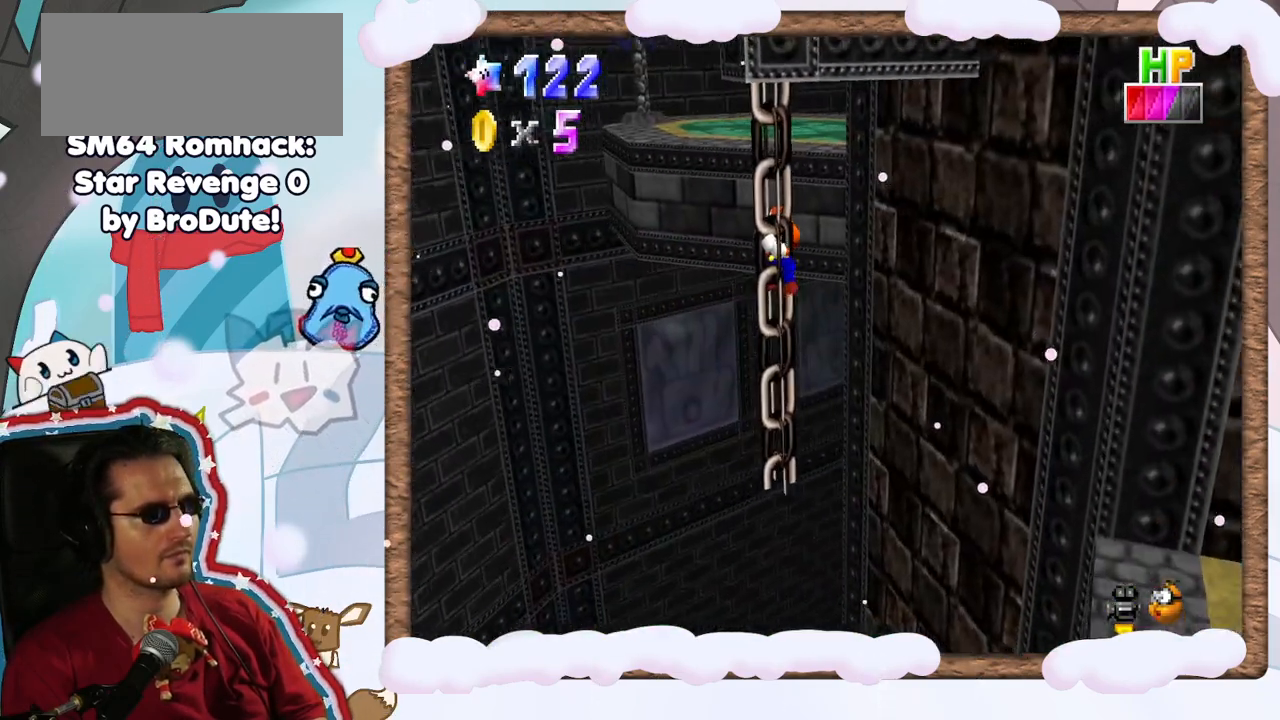
{"dt_ms": 500, "buttons": [], "left_stick": "down", "events": [[383, "left_stick", "down"]]}
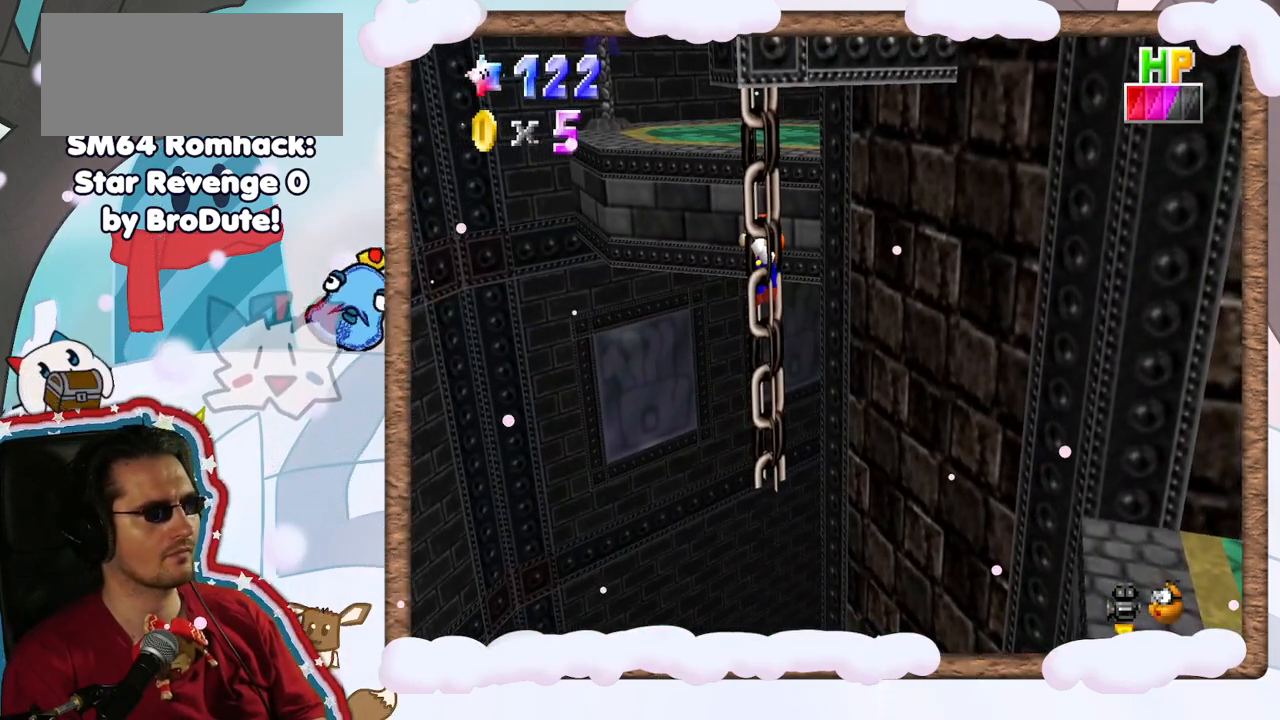
{"dt_ms": 500, "buttons": [], "left_stick": "down", "events": []}
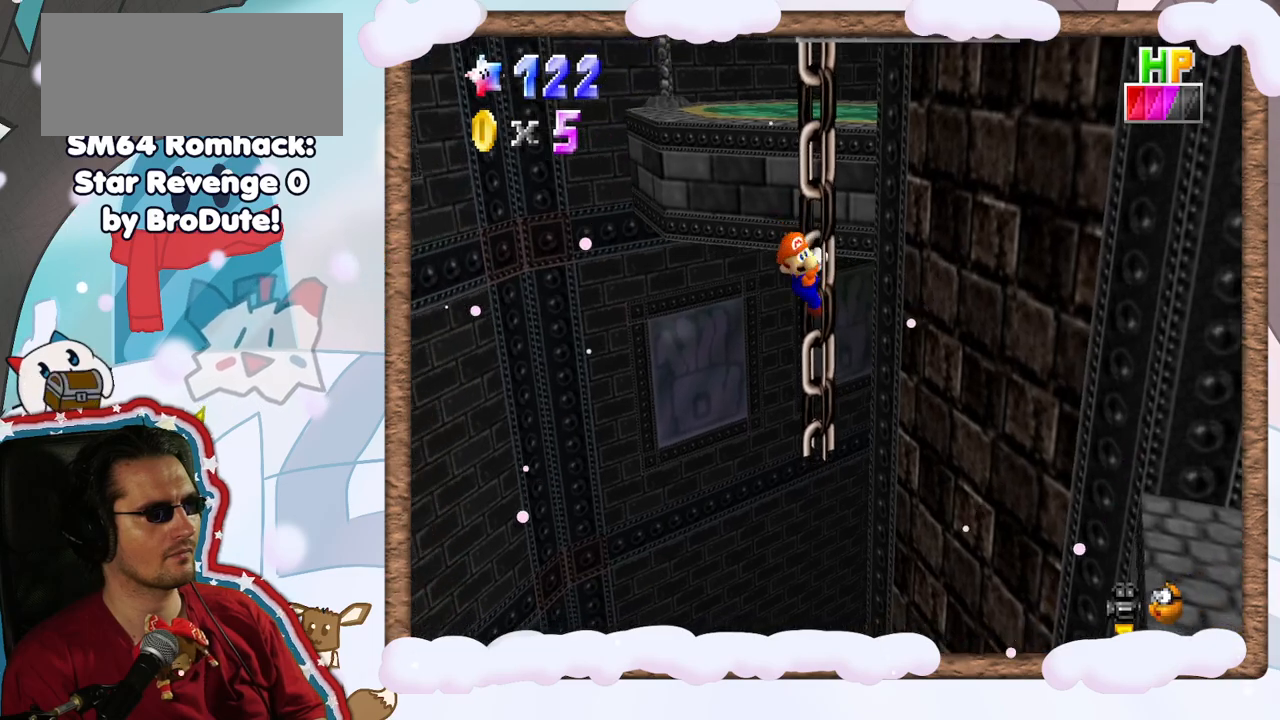
{"dt_ms": 500, "buttons": [], "left_stick": "right", "events": [[67, "left_stick", "right"]]}
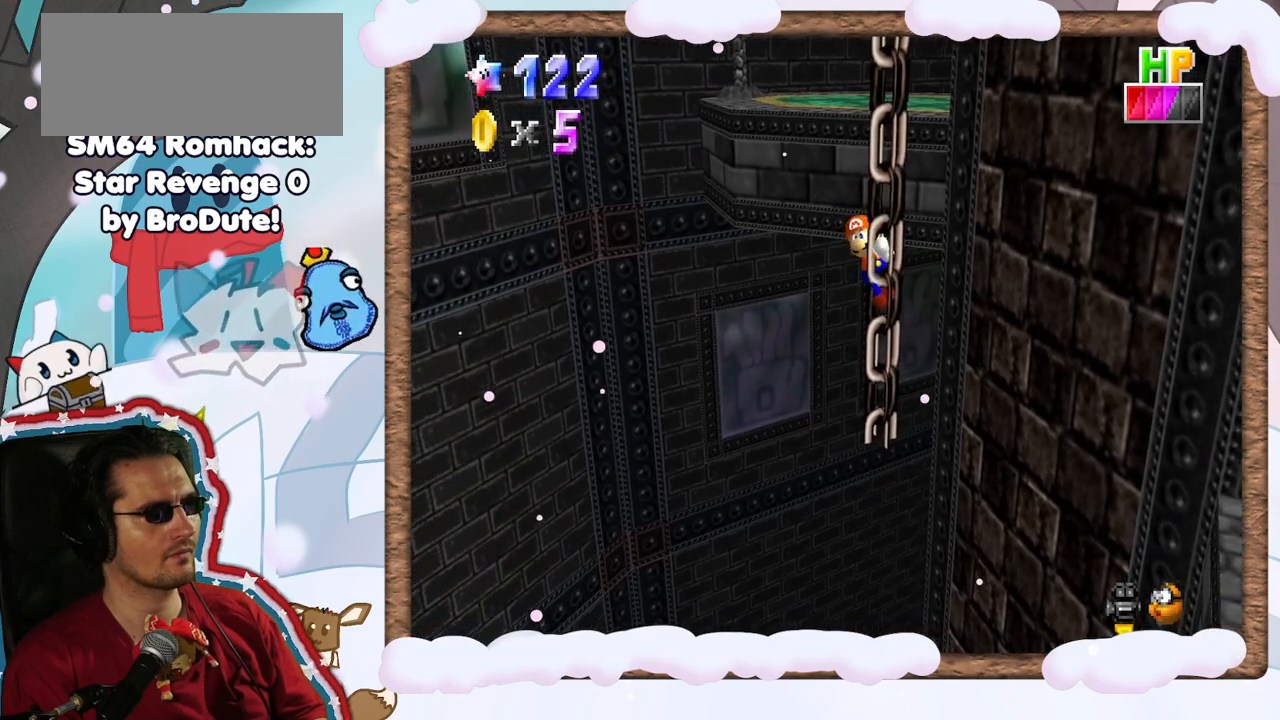
{"dt_ms": 500, "buttons": ["A"], "left_stick": "up", "events": [[300, "A", "down"], [300, "left_stick", "up"]]}
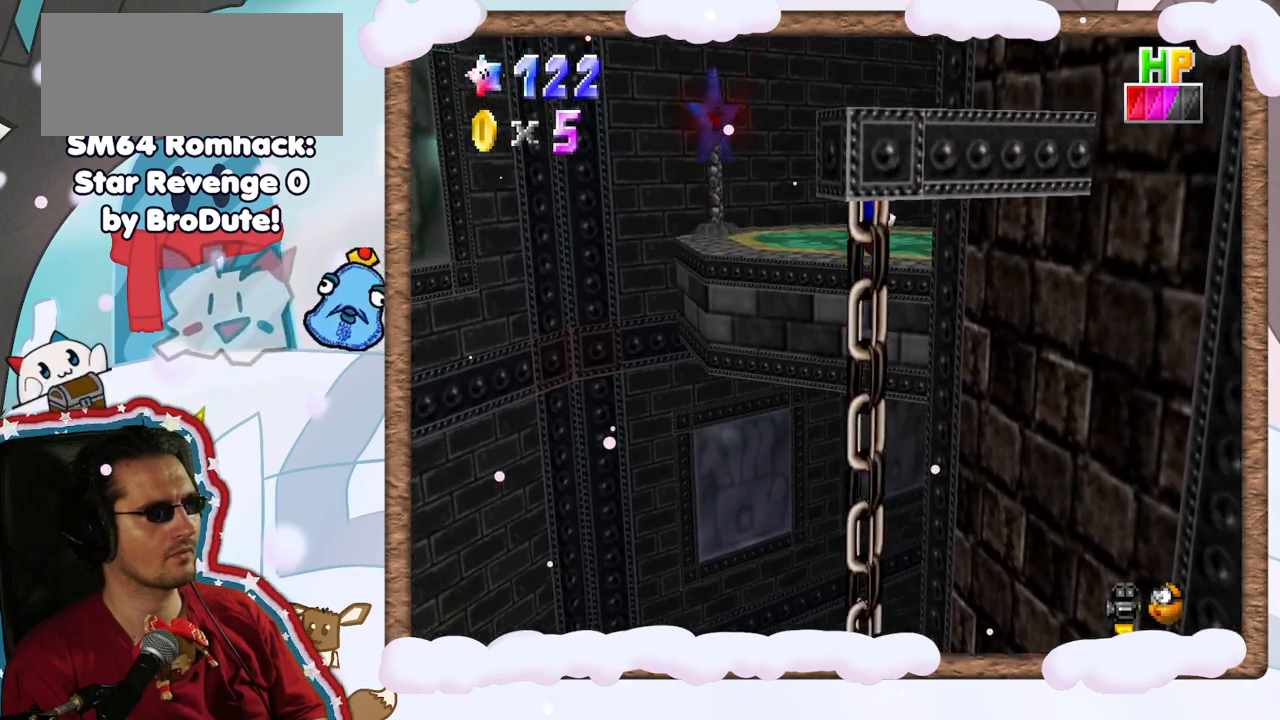
{"dt_ms": 500, "buttons": [], "left_stick": "up-left", "events": [[133, "left_stick", "up-left"], [200, "A", "up"], [300, "C_LEFT", "down"], [467, "C_LEFT", "up"]]}
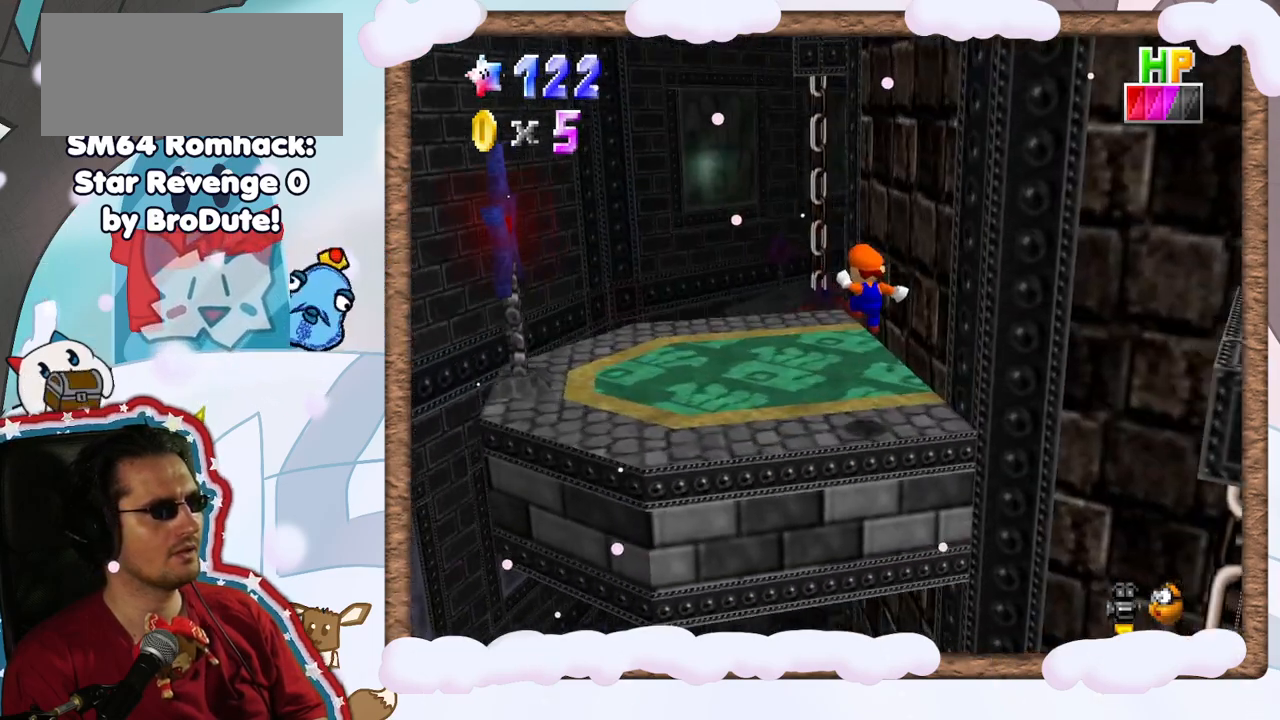
{"dt_ms": 500, "buttons": [], "left_stick": "center", "events": [[117, "C_LEFT", "down"], [183, "left_stick", "center"], [233, "C_LEFT", "up"]]}
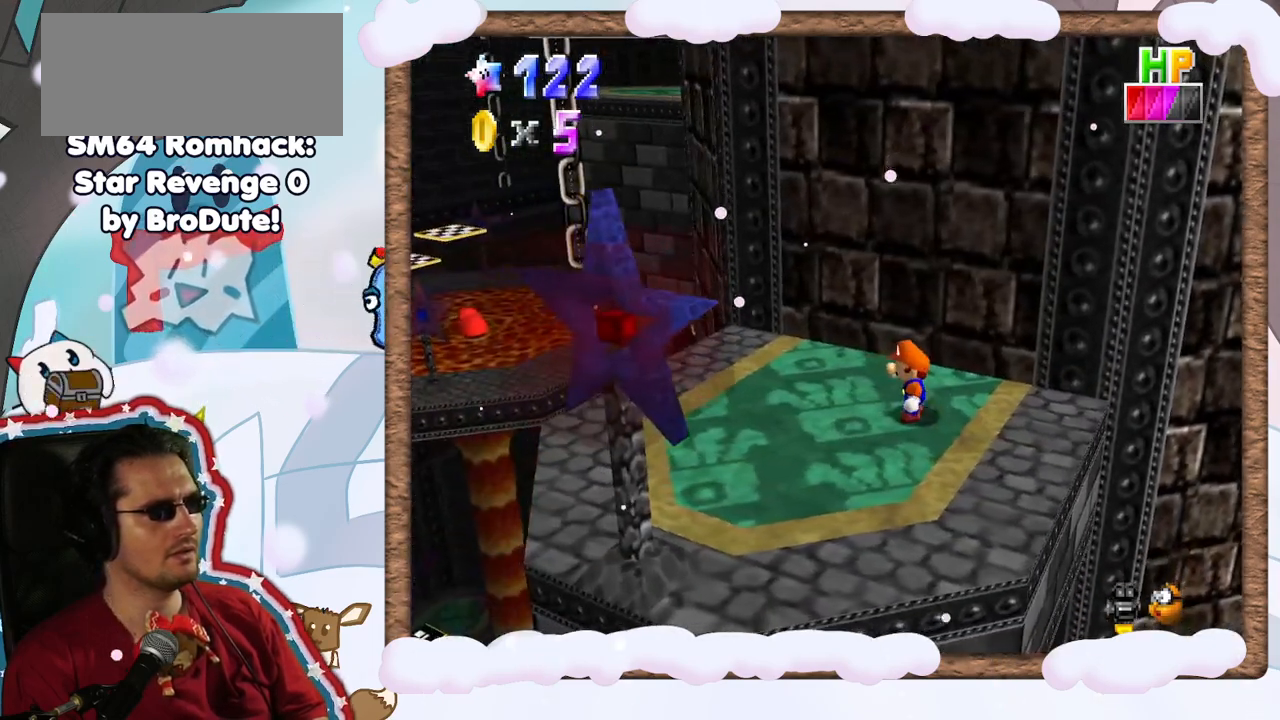
{"dt_ms": 500, "buttons": [], "left_stick": "up", "events": [[167, "C_RIGHT", "down"], [300, "C_RIGHT", "up"], [333, "left_stick", "up"]]}
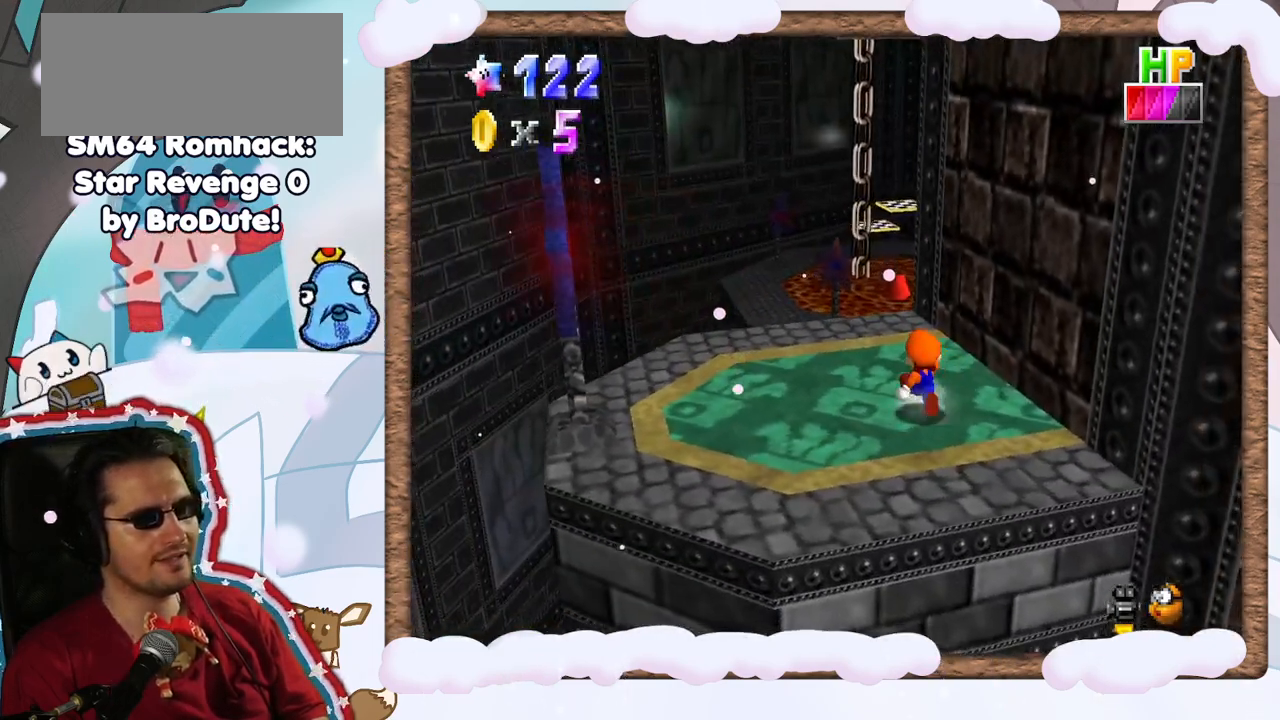
{"dt_ms": 500, "buttons": [], "left_stick": "up", "events": [[17, "left_stick", "up-left"], [200, "left_stick", "up"]]}
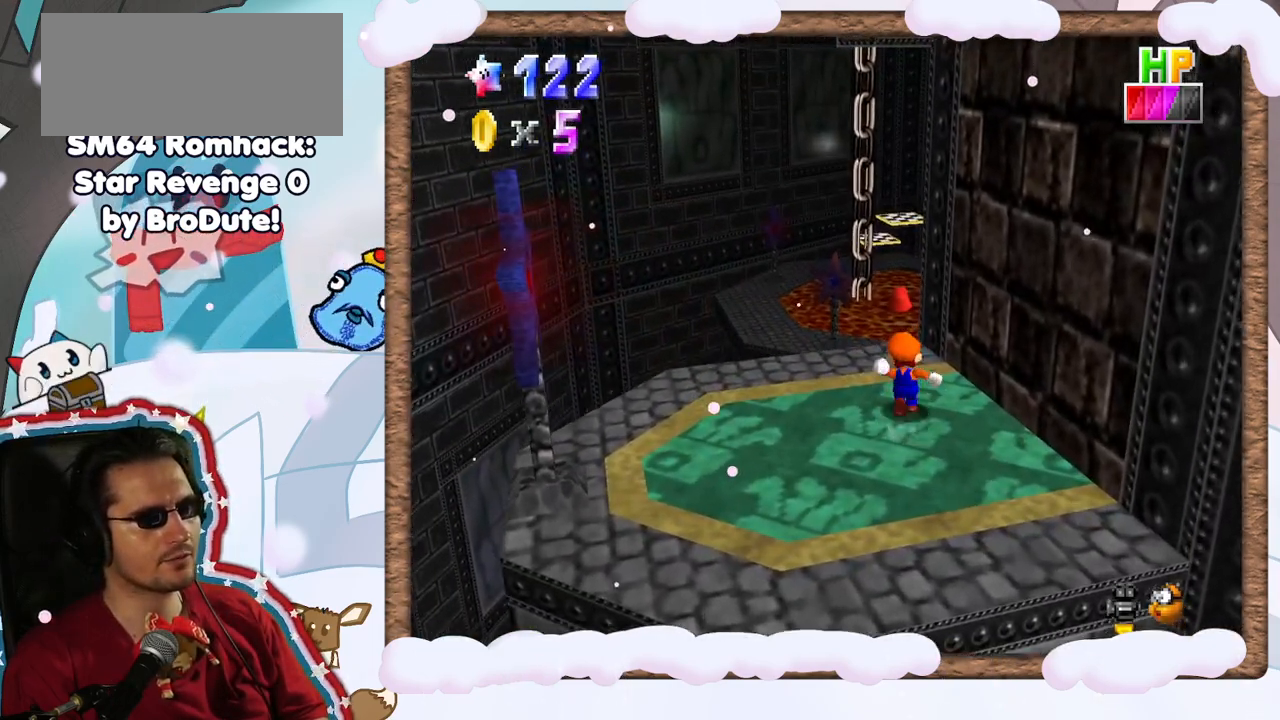
{"dt_ms": 500, "buttons": ["A", "Z"], "left_stick": "up-left", "events": [[167, "Z", "down"], [217, "A", "down"], [300, "left_stick", "up-left"]]}
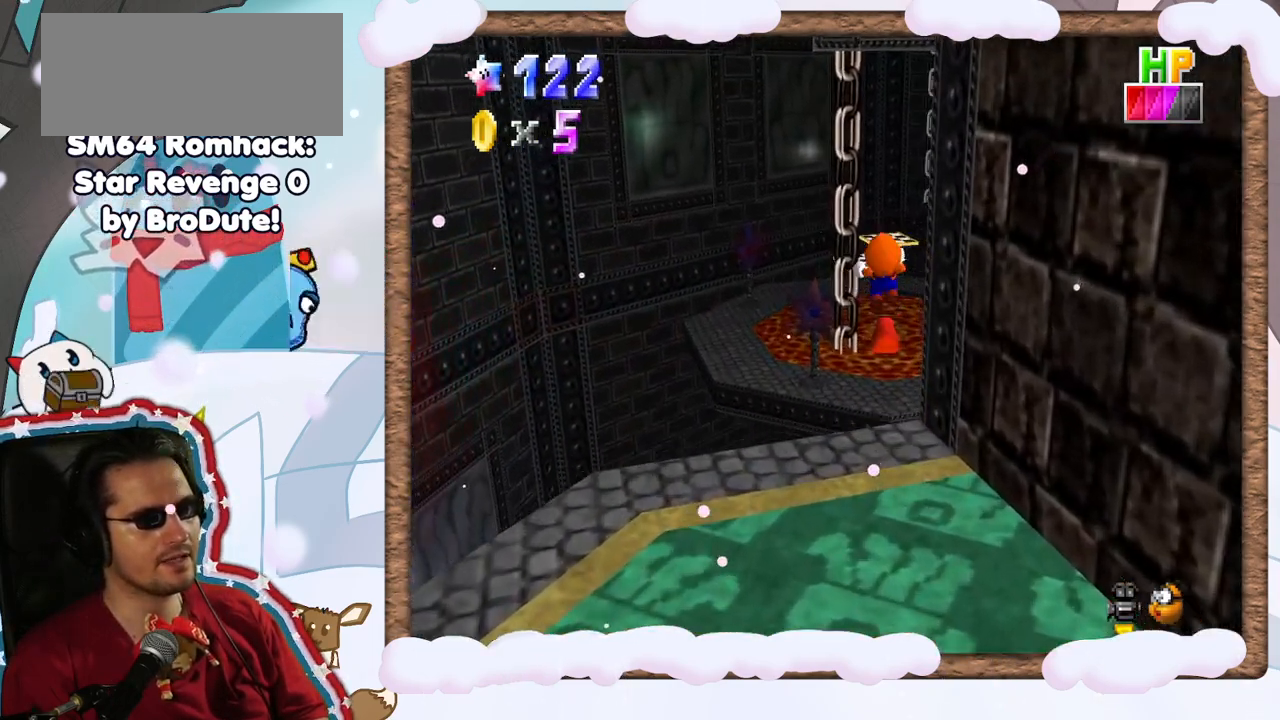
{"dt_ms": 500, "buttons": [], "left_stick": "up-left", "events": [[17, "A", "up"], [50, "Z", "up"]]}
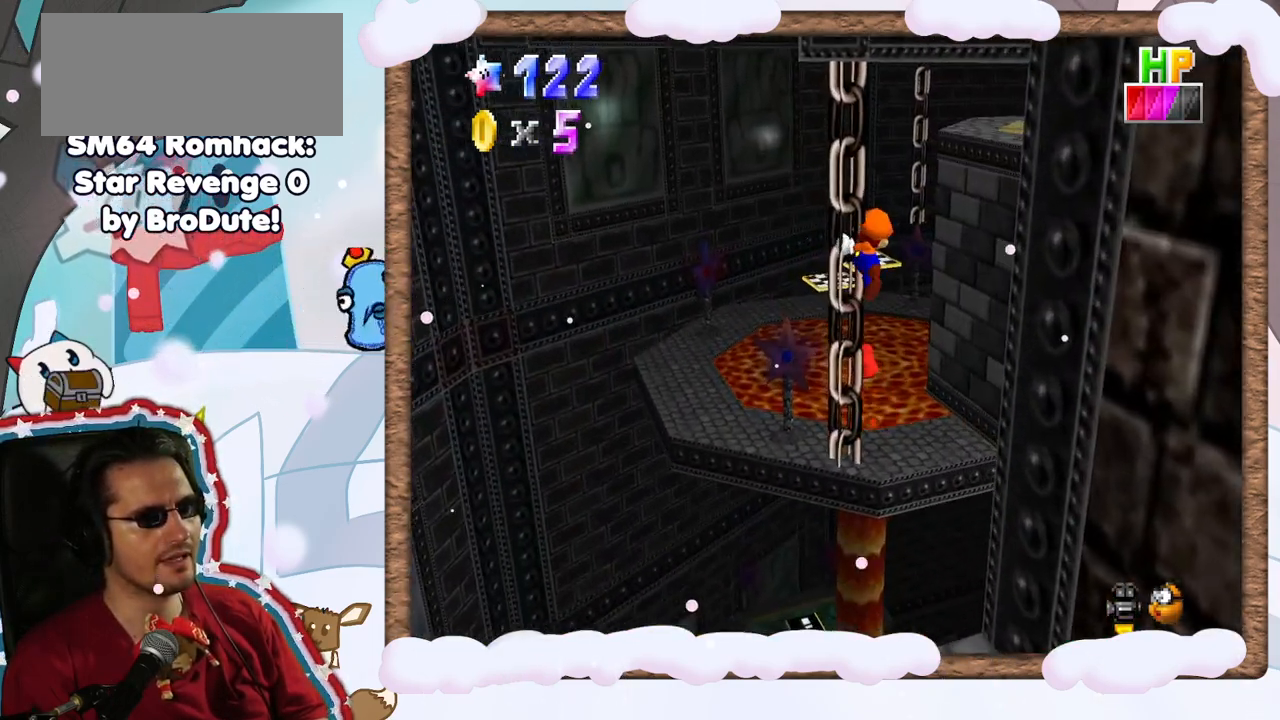
{"dt_ms": 500, "buttons": [], "left_stick": "down", "events": [[100, "C_LEFT", "down"], [117, "left_stick", "center"], [233, "C_LEFT", "up"], [367, "left_stick", "down"]]}
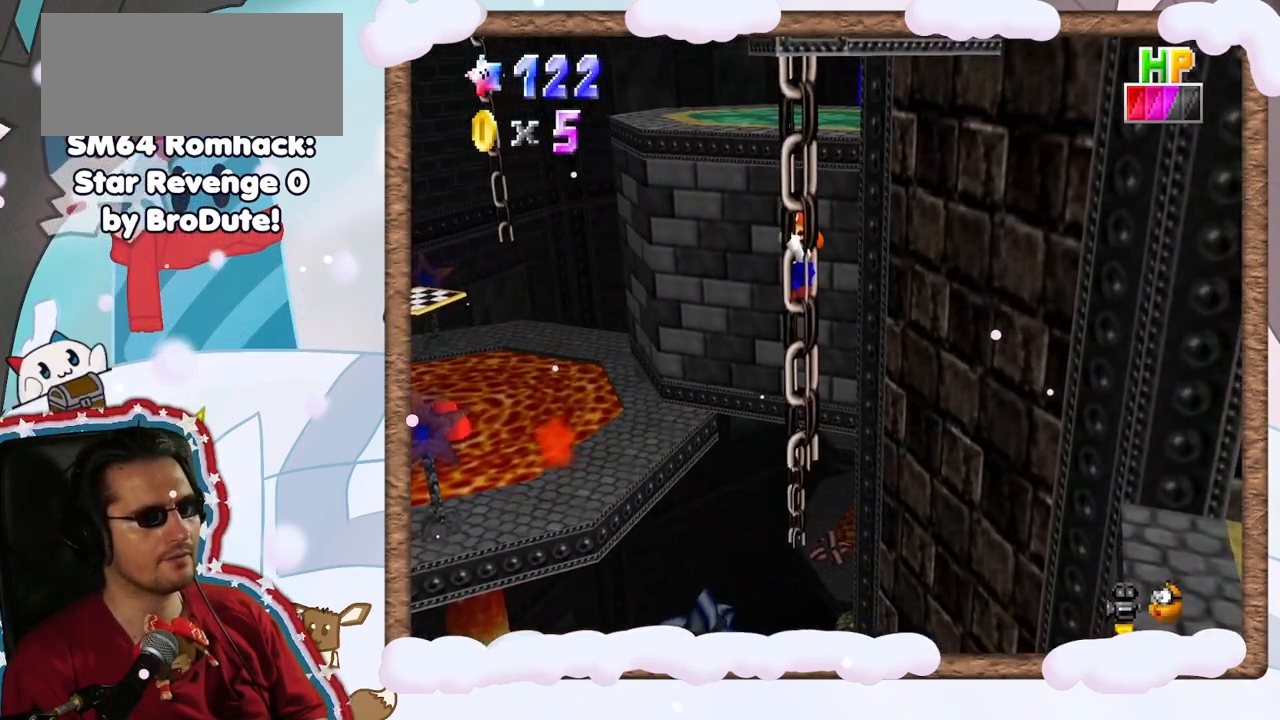
{"dt_ms": 500, "buttons": [], "left_stick": "down", "events": []}
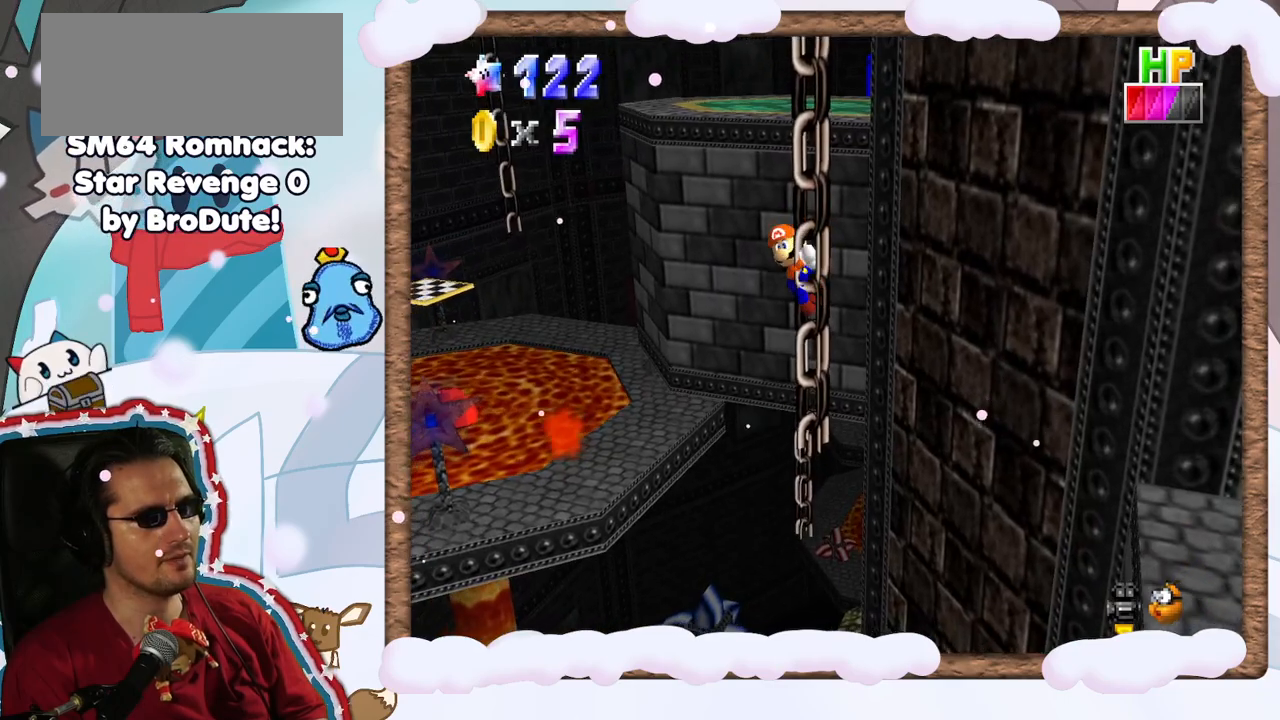
{"dt_ms": 500, "buttons": [], "left_stick": "right", "events": [[83, "left_stick", "down-right"], [217, "left_stick", "right"], [367, "C_LEFT", "down"], [500, "C_LEFT", "up"]]}
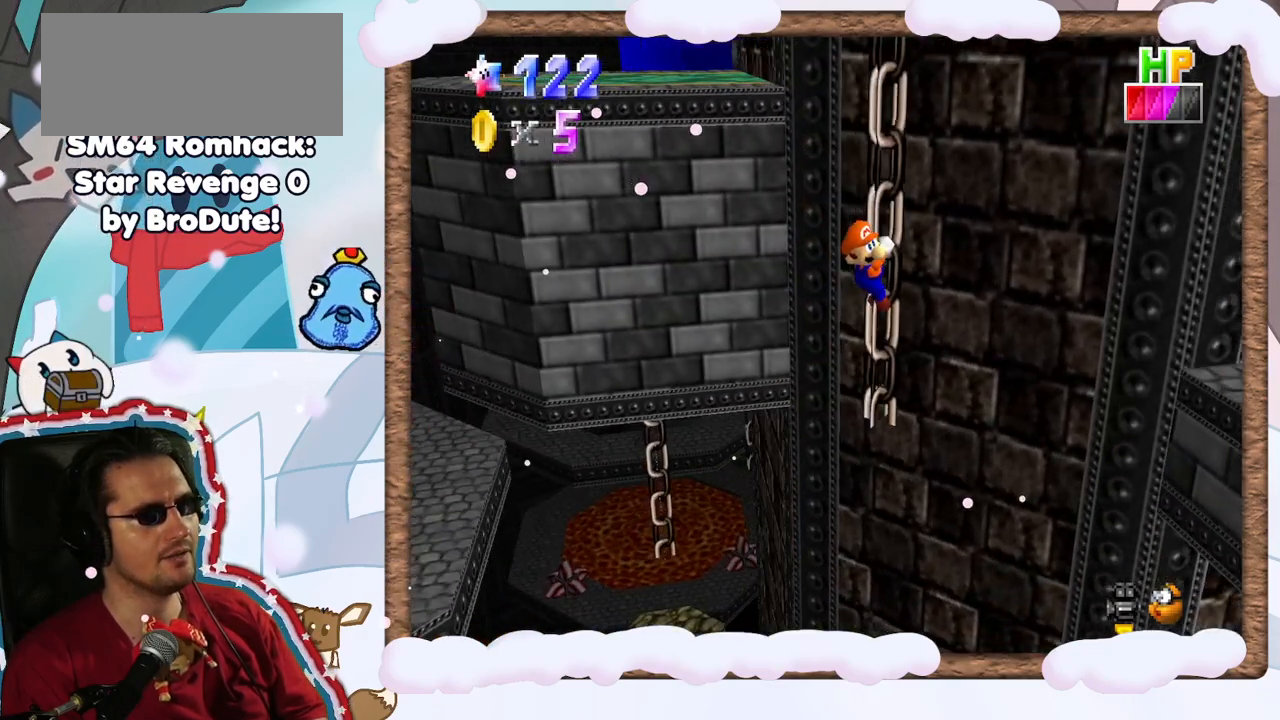
{"dt_ms": 500, "buttons": [], "left_stick": "center", "events": [[383, "B", "down"], [383, "left_stick", "center"], [467, "B", "up"]]}